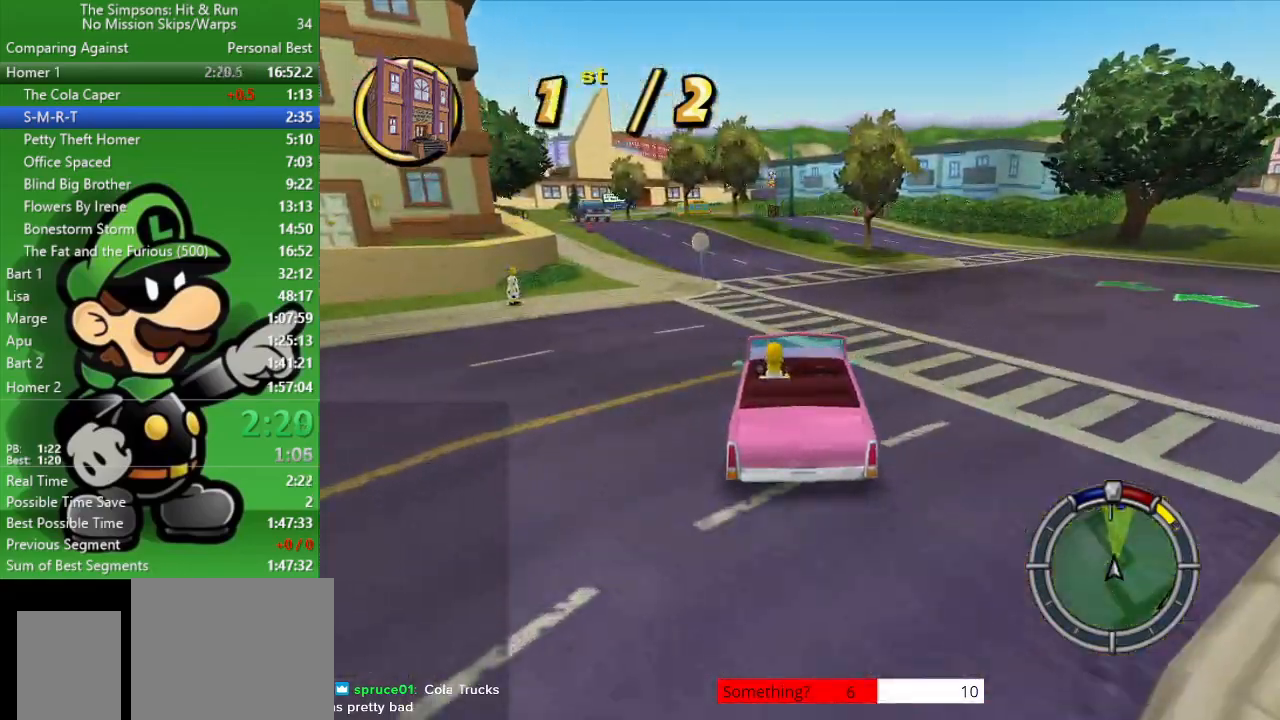
Gameplay with a controller (PlayStation layout); each line is a JSON object with the inputs held at the frame after it. "events" lists button and stick changes between this image and that frame as [ms after this image, input, new state], when the widget could be followed in between.
{"buttons": ["CIRCLE"], "left_stick": "center", "right_stick": "center", "events": [[233, "left_stick", "left"], [450, "left_stick", "center"]]}
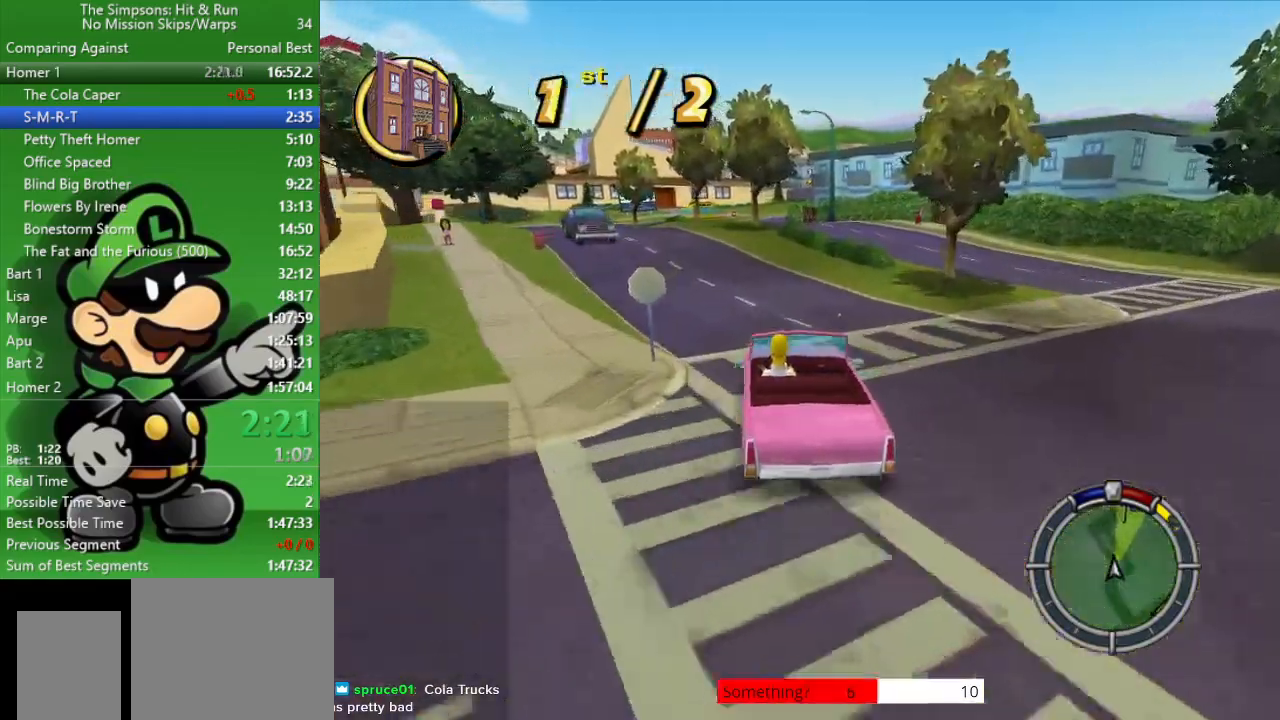
{"buttons": ["CIRCLE"], "left_stick": "center", "right_stick": "center", "events": [[217, "left_stick", "left"], [333, "left_stick", "center"]]}
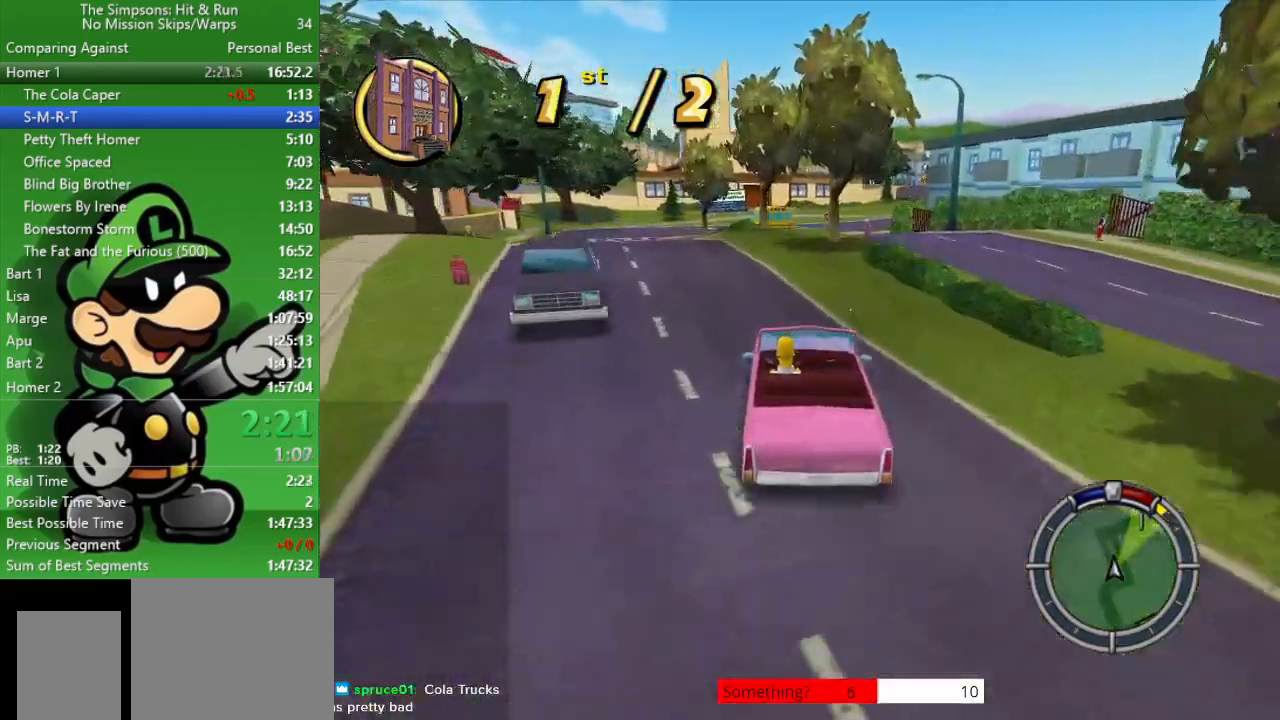
{"buttons": ["CIRCLE"], "left_stick": "center", "right_stick": "center", "events": [[233, "left_stick", "right"], [400, "left_stick", "center"]]}
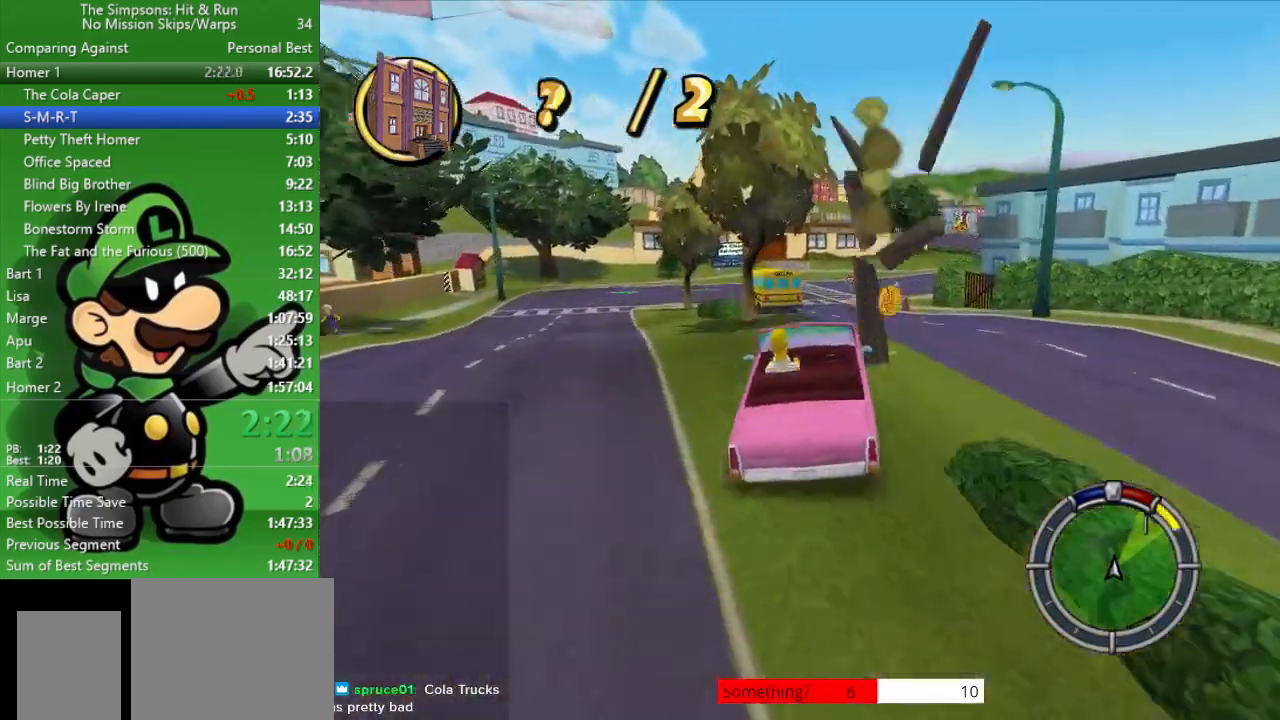
{"buttons": ["CIRCLE"], "left_stick": "right", "right_stick": "center", "events": [[217, "left_stick", "right"]]}
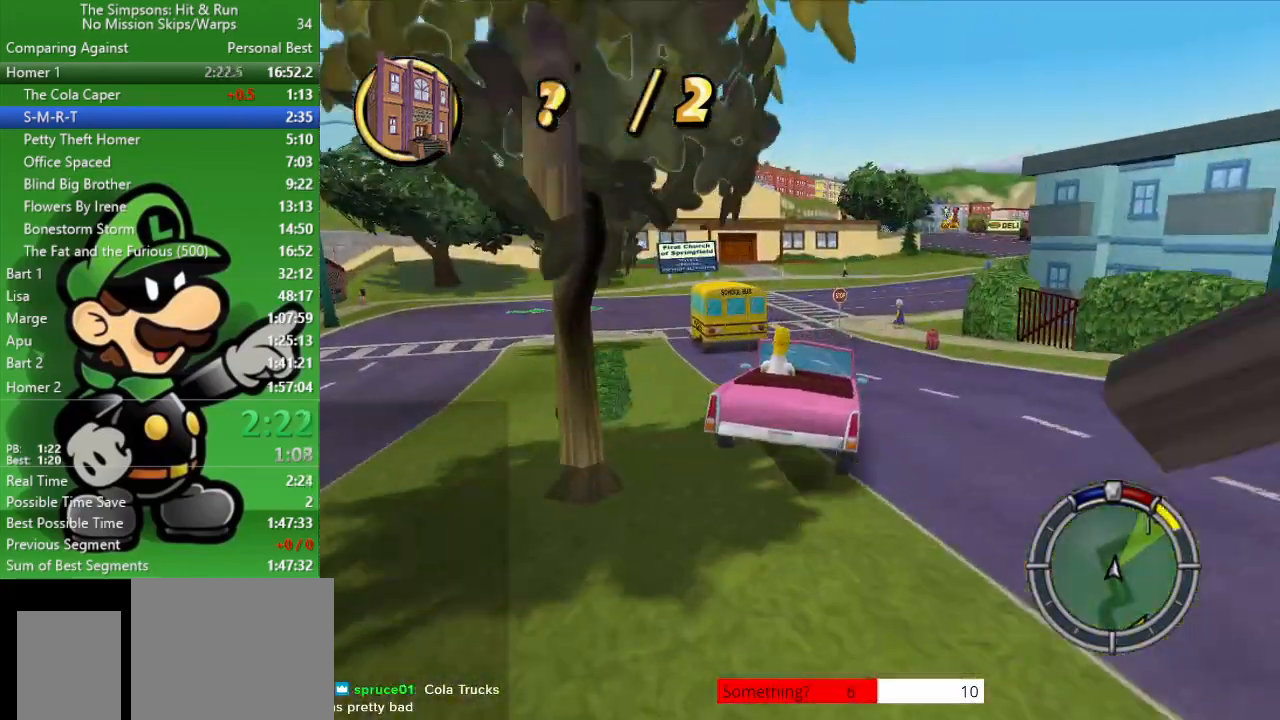
{"buttons": ["CIRCLE"], "left_stick": "right", "right_stick": "center", "events": [[17, "CIRCLE", "up"], [217, "CIRCLE", "down"], [283, "left_stick", "center"], [483, "left_stick", "right"]]}
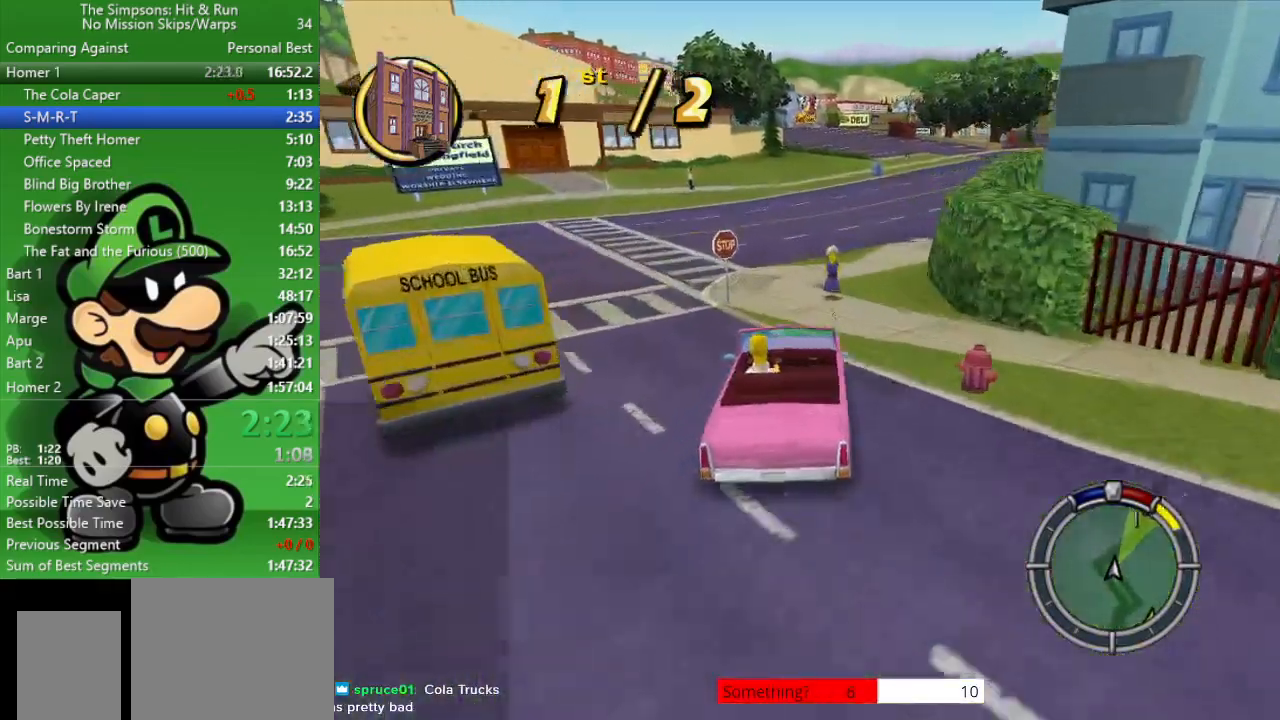
{"buttons": ["CIRCLE"], "left_stick": "center", "right_stick": "center", "events": [[200, "left_stick", "center"]]}
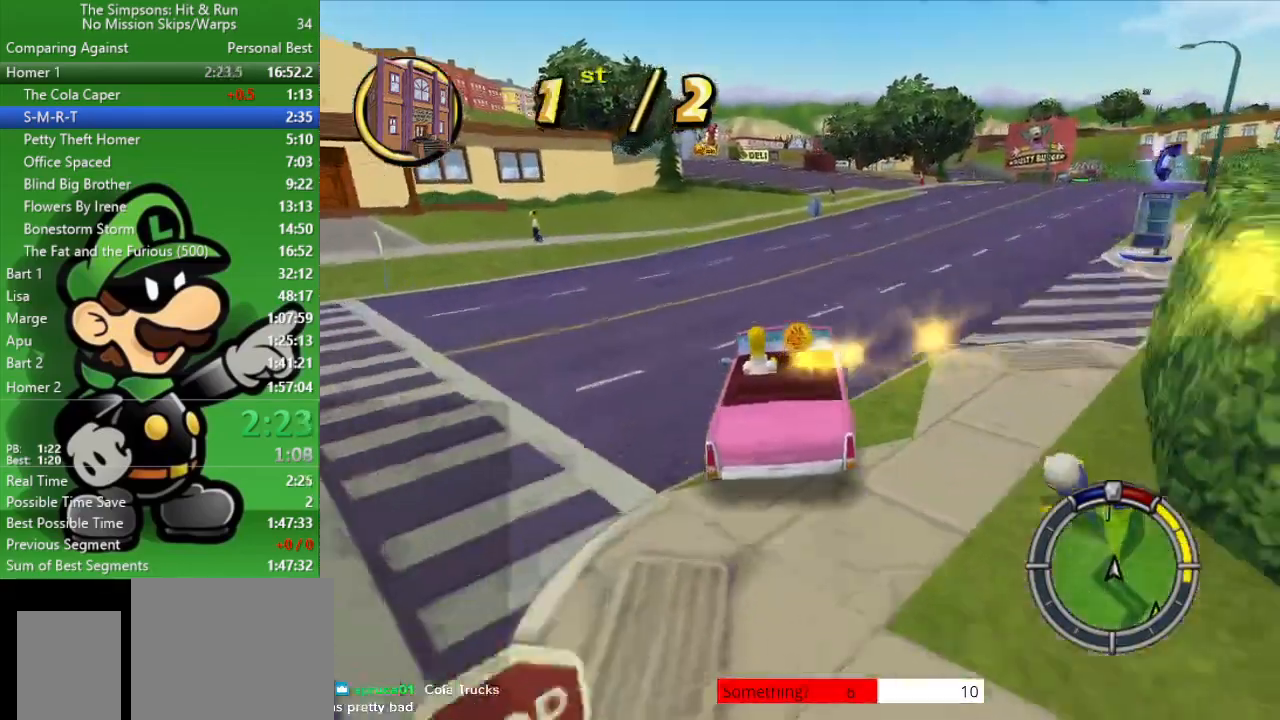
{"buttons": ["CIRCLE"], "left_stick": "center", "right_stick": "center", "events": [[267, "left_stick", "left"], [467, "left_stick", "center"]]}
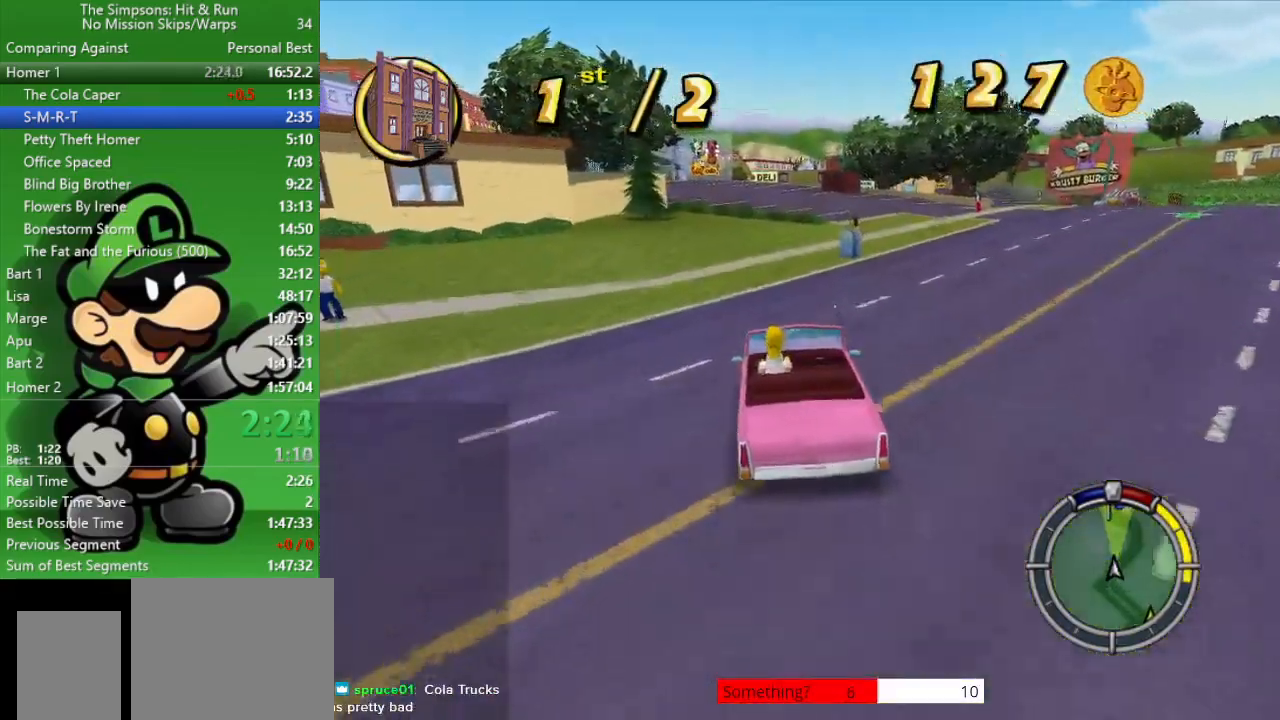
{"buttons": ["CIRCLE"], "left_stick": "right", "right_stick": "center", "events": [[300, "left_stick", "right"]]}
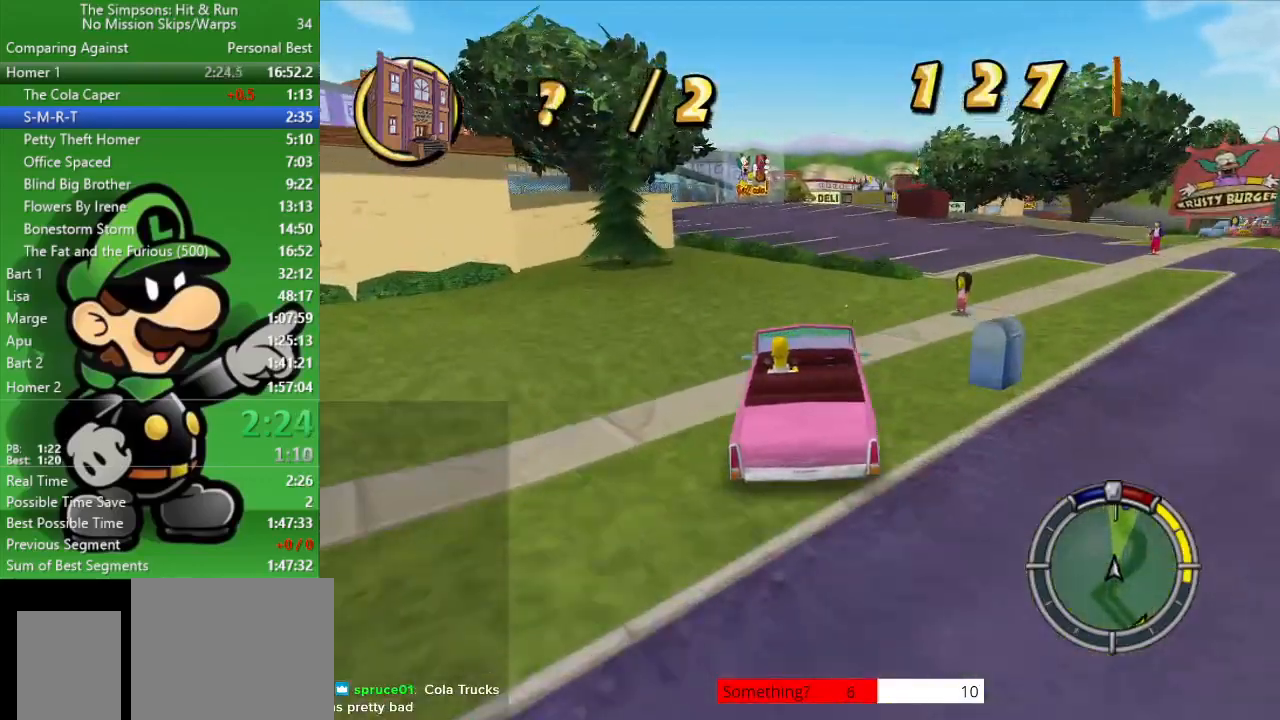
{"buttons": ["CIRCLE"], "left_stick": "center", "right_stick": "center", "events": [[200, "left_stick", "center"]]}
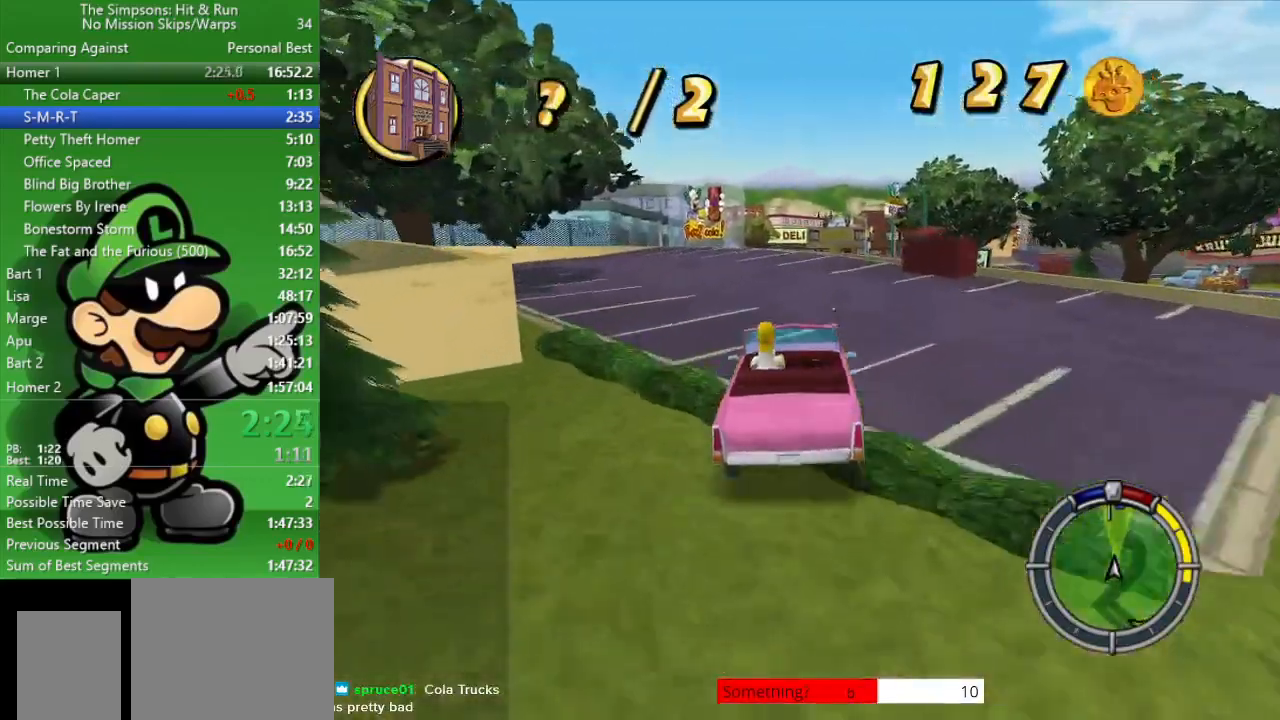
{"buttons": ["CIRCLE"], "left_stick": "right", "right_stick": "center", "events": [[33, "left_stick", "right"]]}
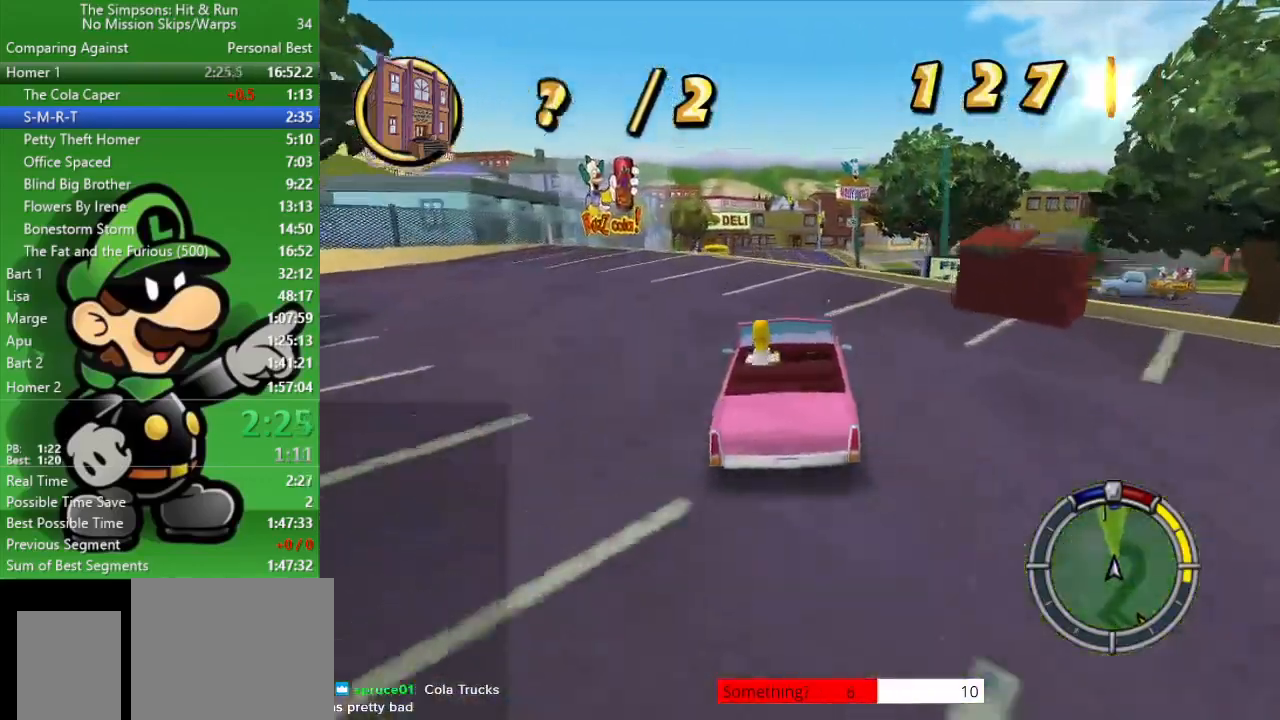
{"buttons": ["CIRCLE"], "left_stick": "right", "right_stick": "center", "events": []}
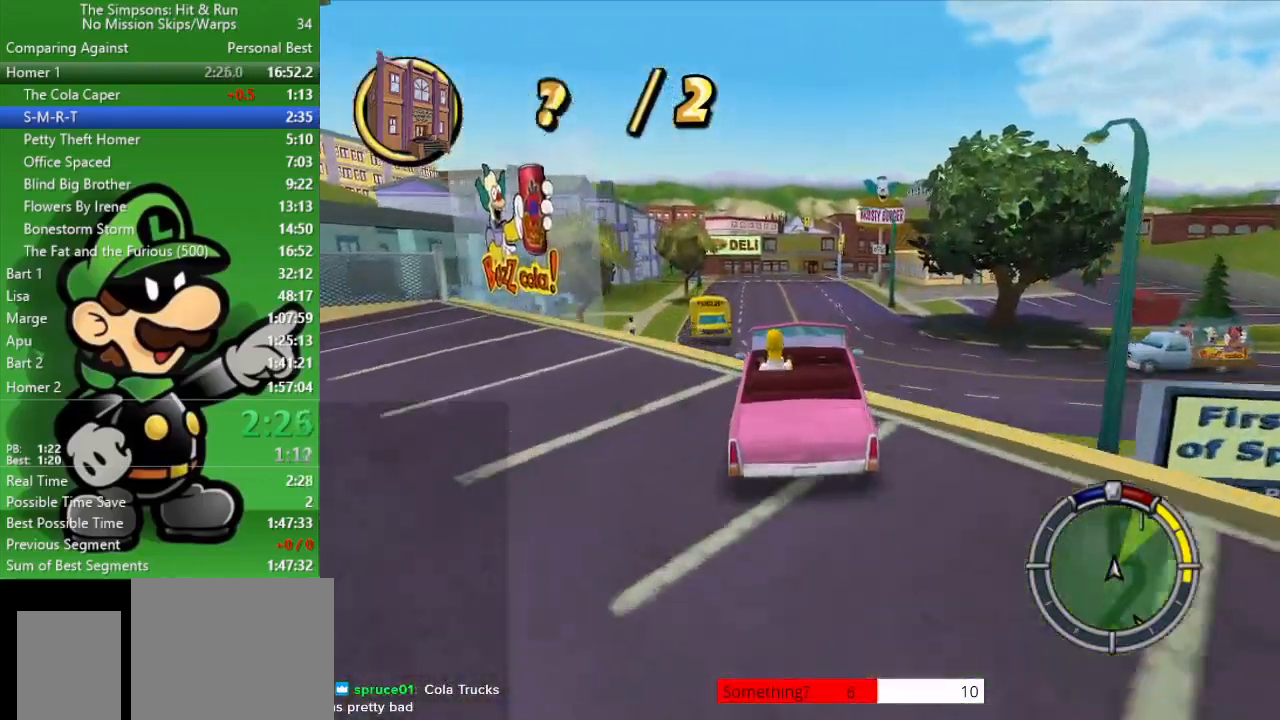
{"buttons": ["CIRCLE"], "left_stick": "center", "right_stick": "center", "events": [[217, "left_stick", "center"]]}
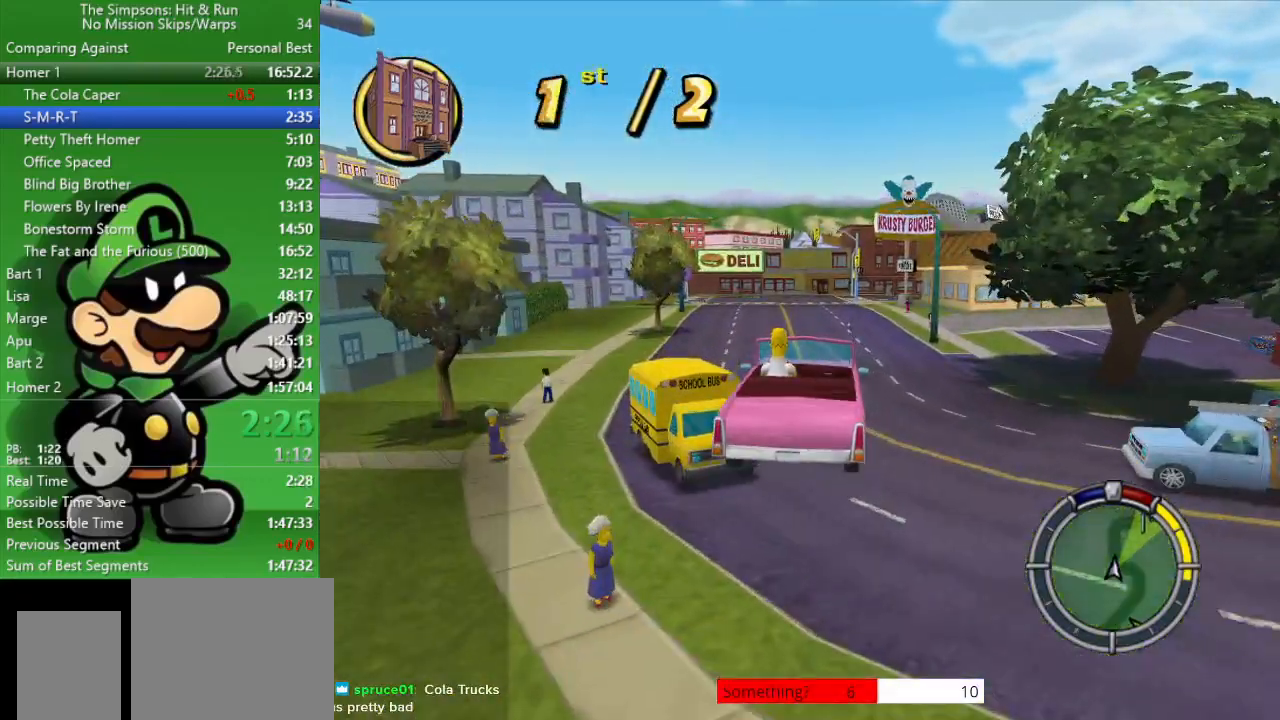
{"buttons": ["CIRCLE"], "left_stick": "center", "right_stick": "center", "events": []}
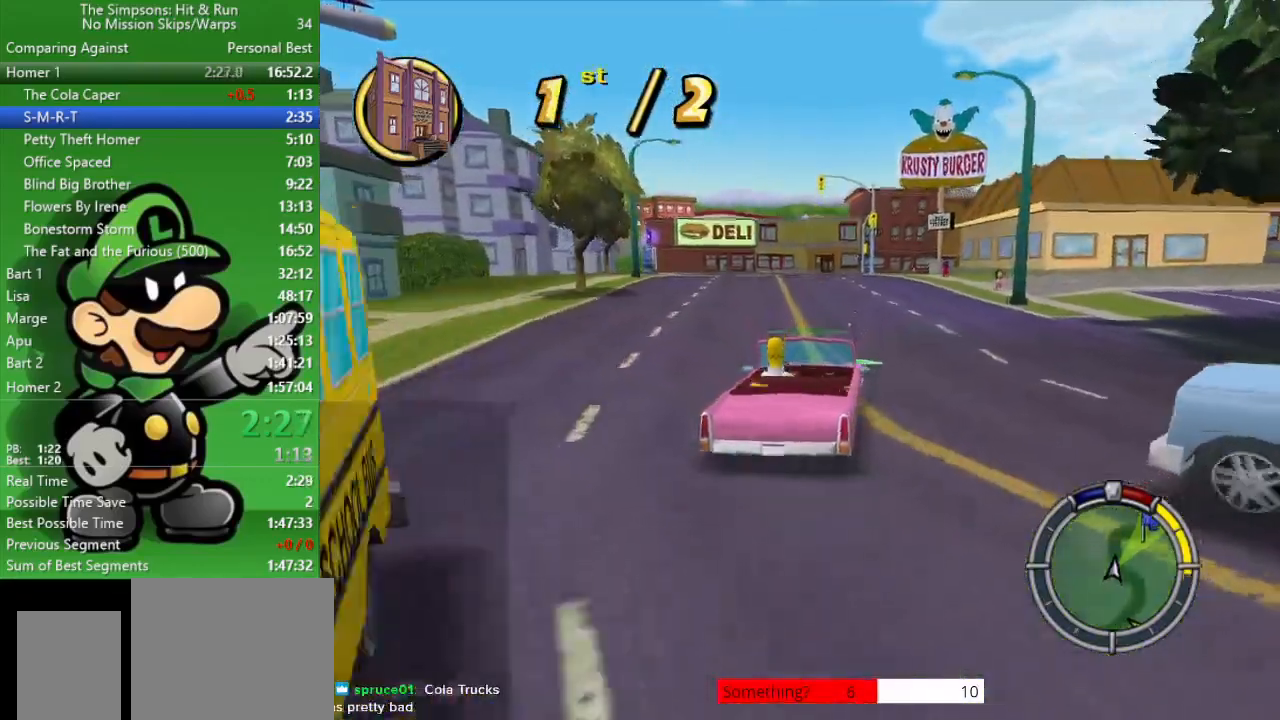
{"buttons": ["CIRCLE"], "left_stick": "center", "right_stick": "center", "events": []}
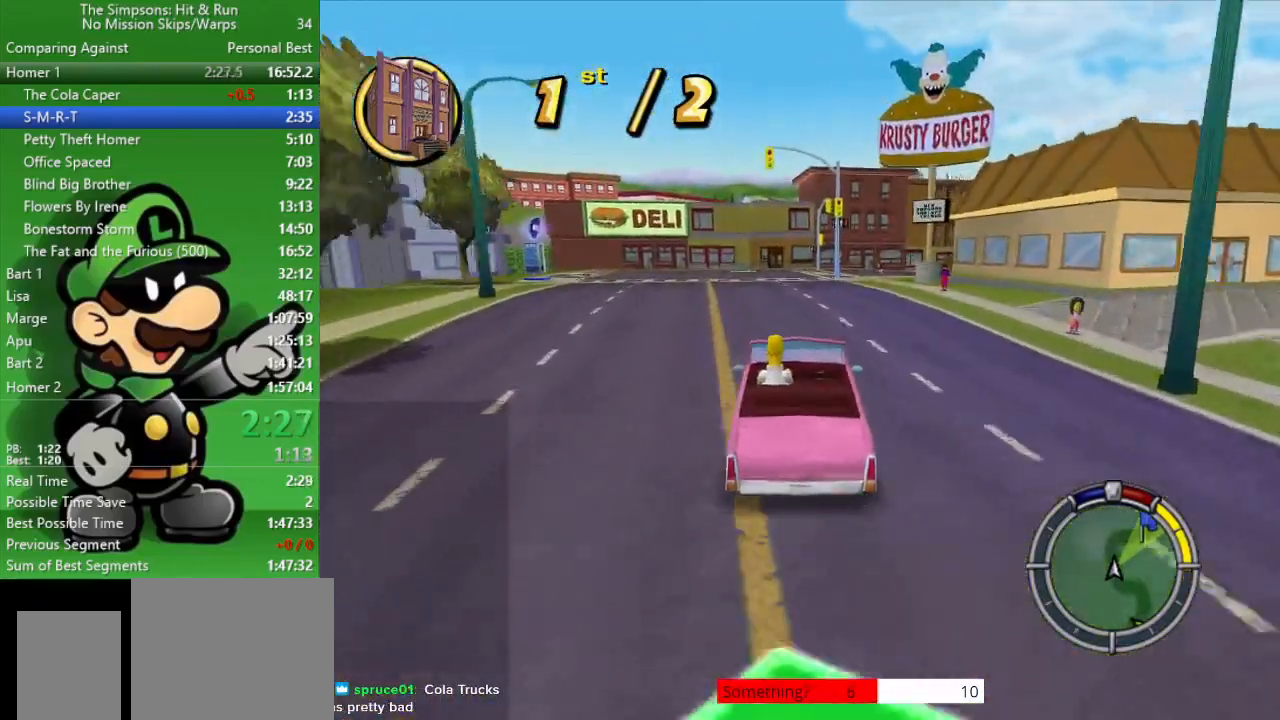
{"buttons": ["CIRCLE"], "left_stick": "center", "right_stick": "center", "events": [[17, "left_stick", "right"], [350, "left_stick", "center"]]}
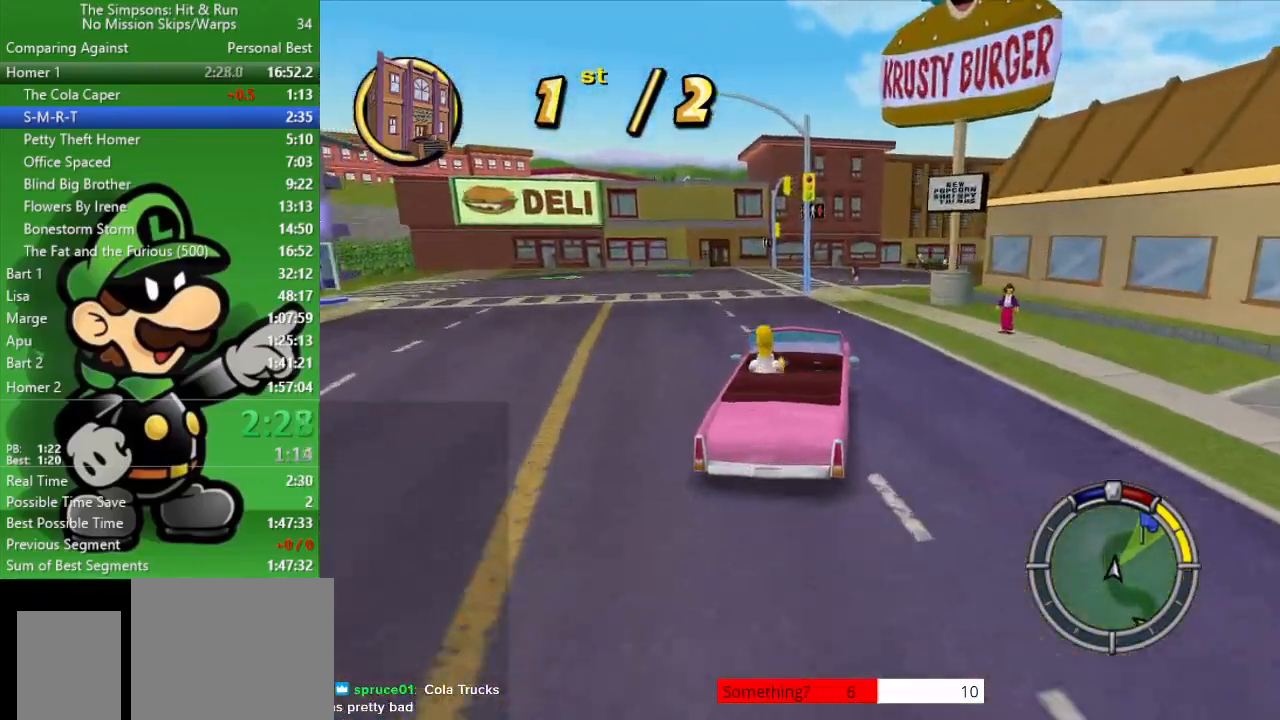
{"buttons": ["CIRCLE"], "left_stick": "right", "right_stick": "center", "events": [[33, "left_stick", "right"]]}
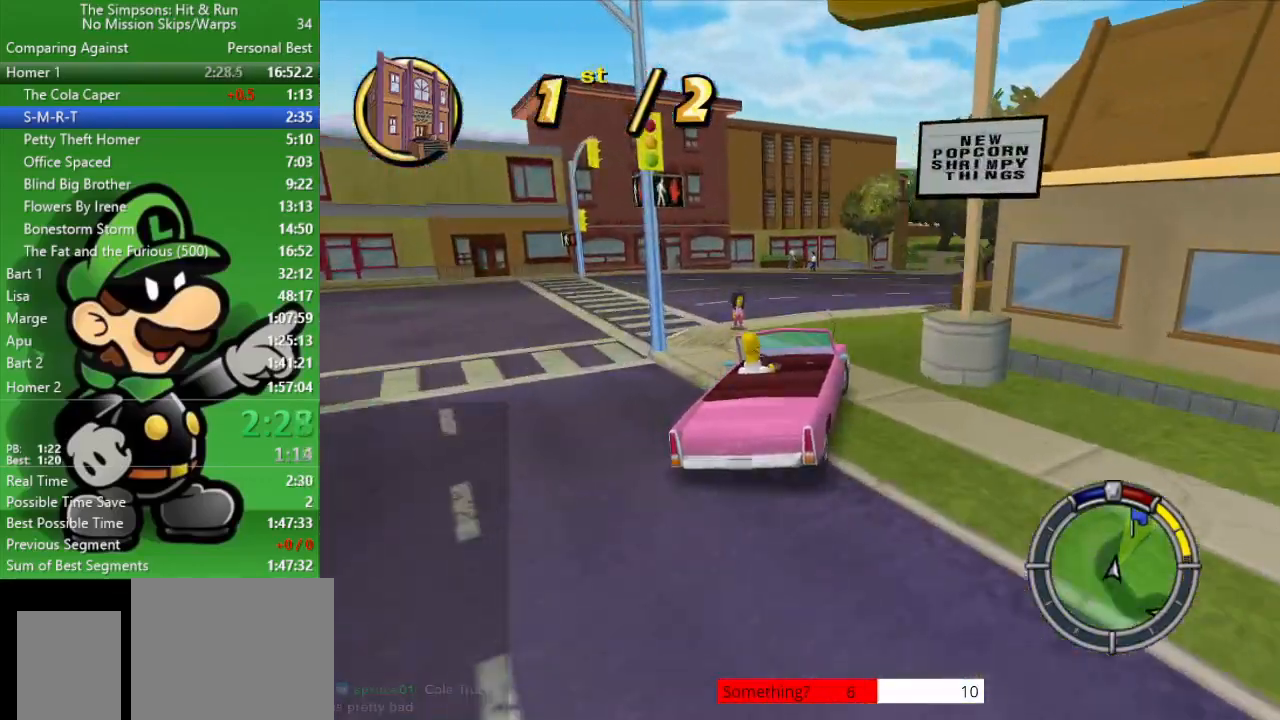
{"buttons": ["CIRCLE"], "left_stick": "center", "right_stick": "center", "events": [[100, "left_stick", "center"], [217, "left_stick", "right"], [433, "left_stick", "center"]]}
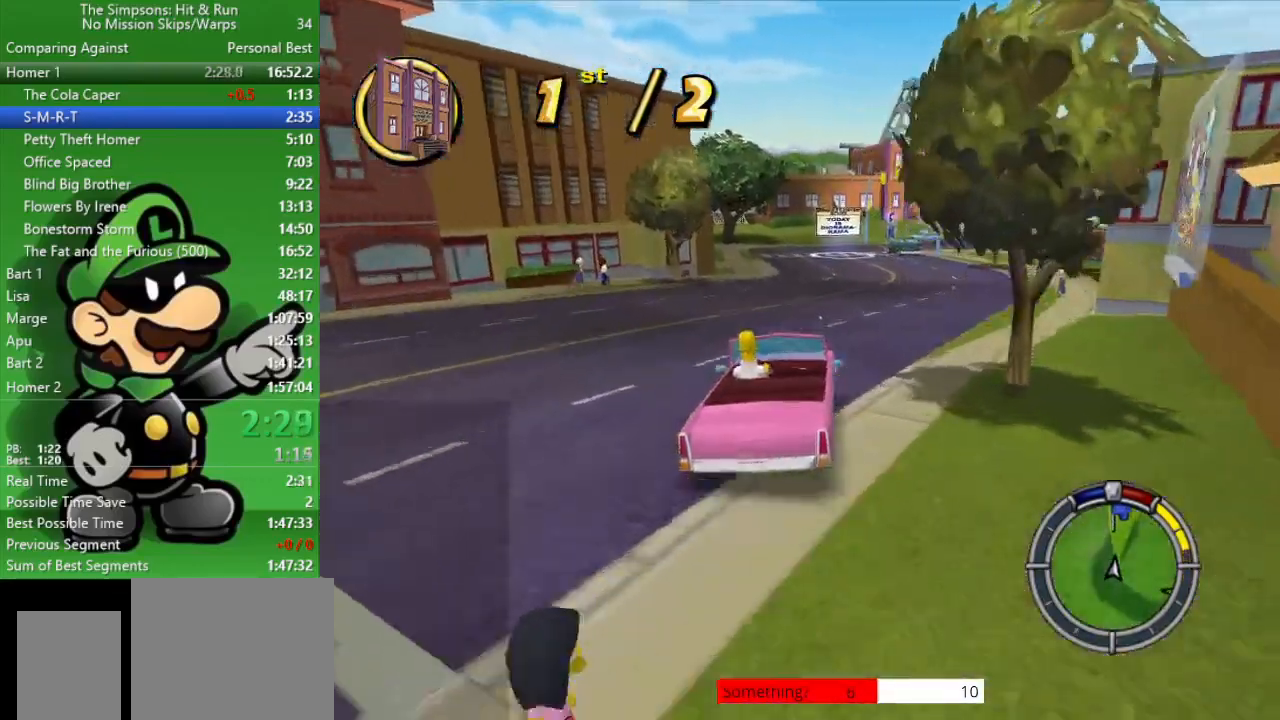
{"buttons": ["CIRCLE", "TRIANGLE"], "left_stick": "center", "right_stick": "center", "events": [[483, "TRIANGLE", "down"]]}
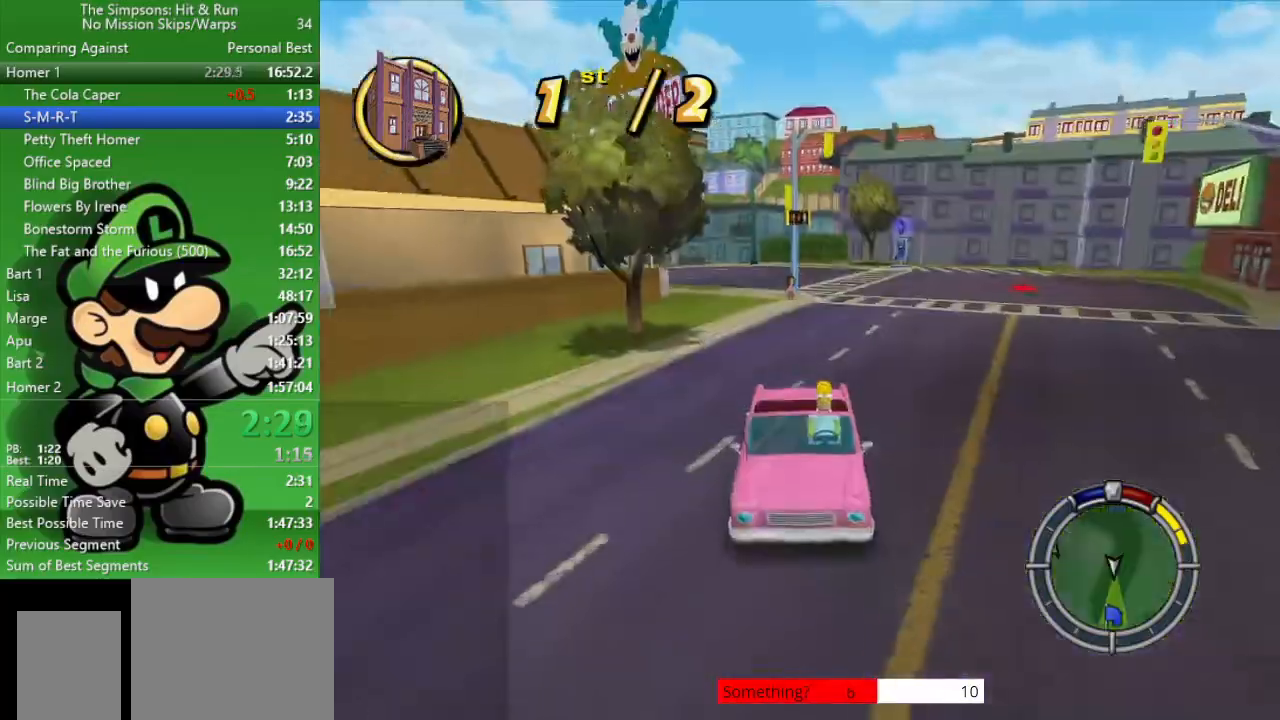
{"buttons": ["CIRCLE"], "left_stick": "right", "right_stick": "center", "events": [[150, "TRIANGLE", "up"], [417, "left_stick", "right"]]}
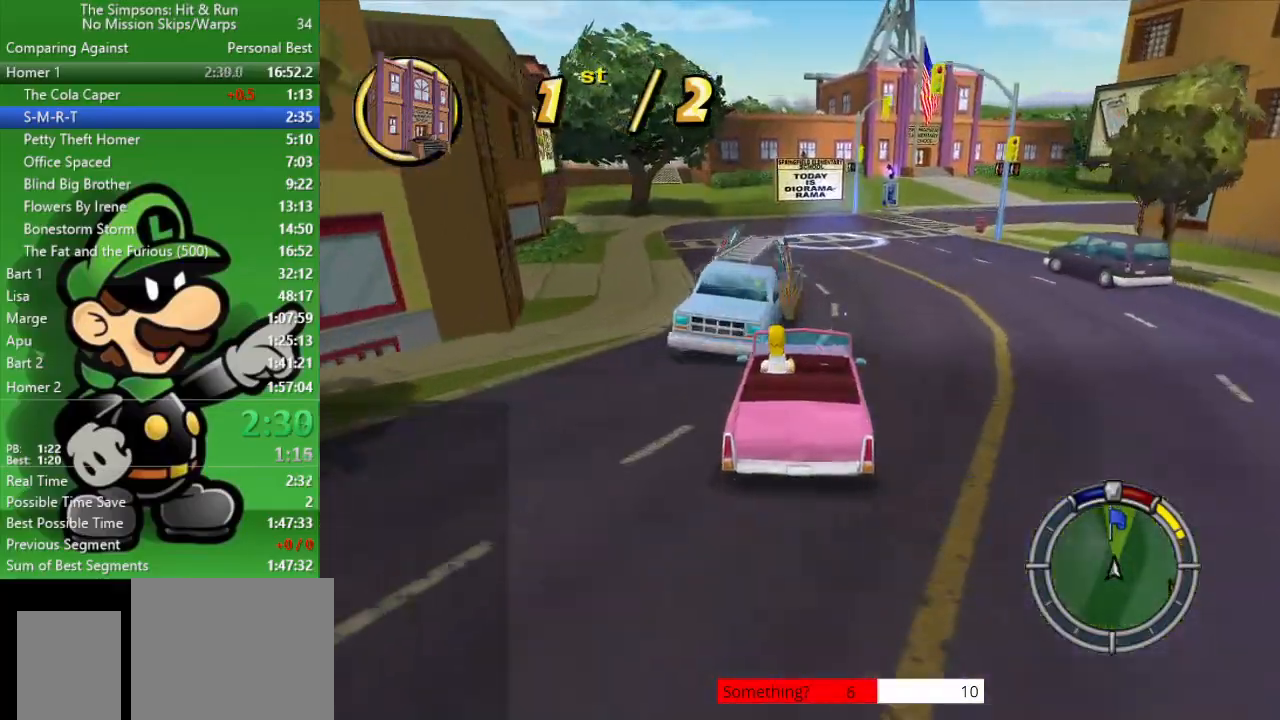
{"buttons": ["CIRCLE"], "left_stick": "right", "right_stick": "center", "events": [[267, "left_stick", "center"], [400, "left_stick", "right"]]}
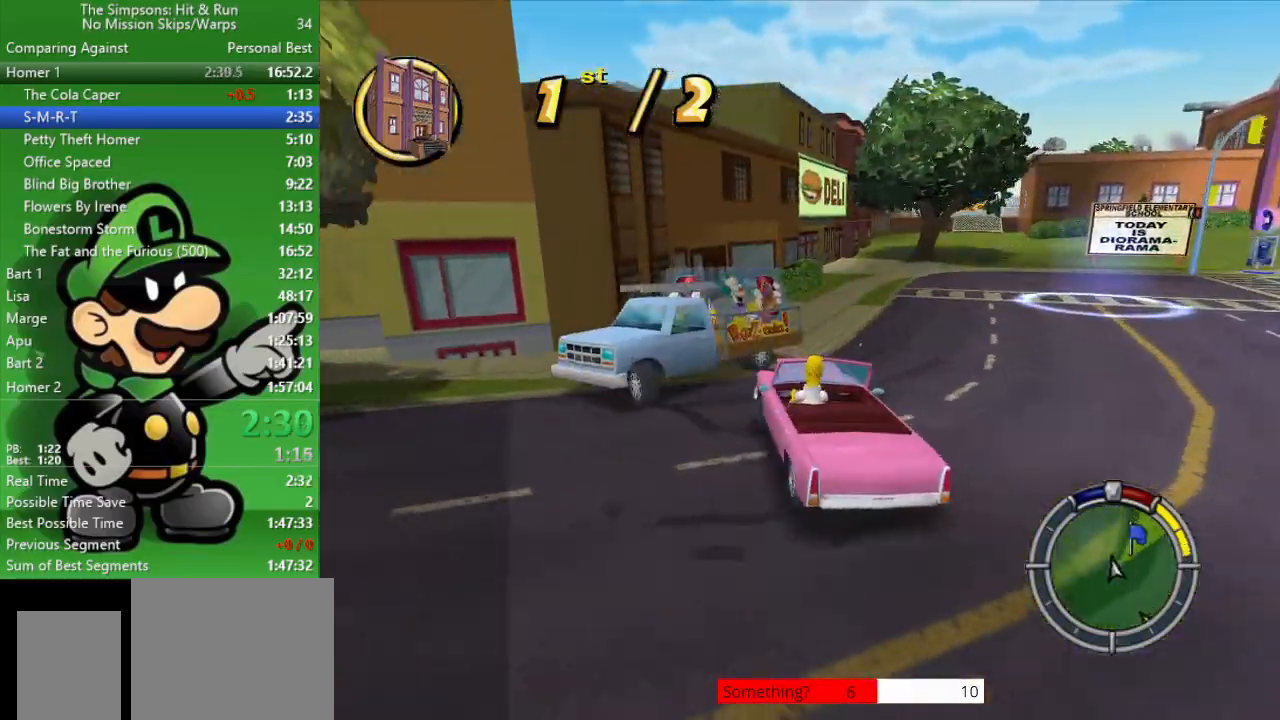
{"buttons": ["CIRCLE"], "left_stick": "right", "right_stick": "center", "events": []}
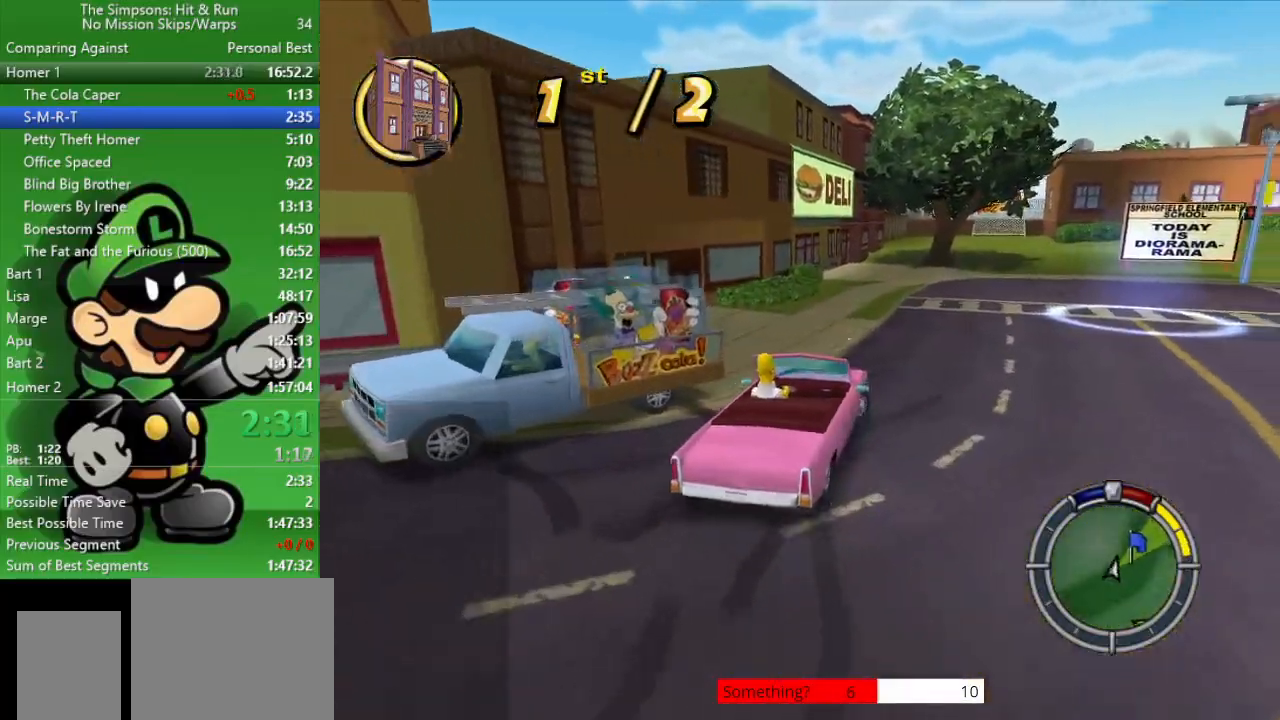
{"buttons": ["CIRCLE"], "left_stick": "center", "right_stick": "center", "events": [[233, "left_stick", "center"]]}
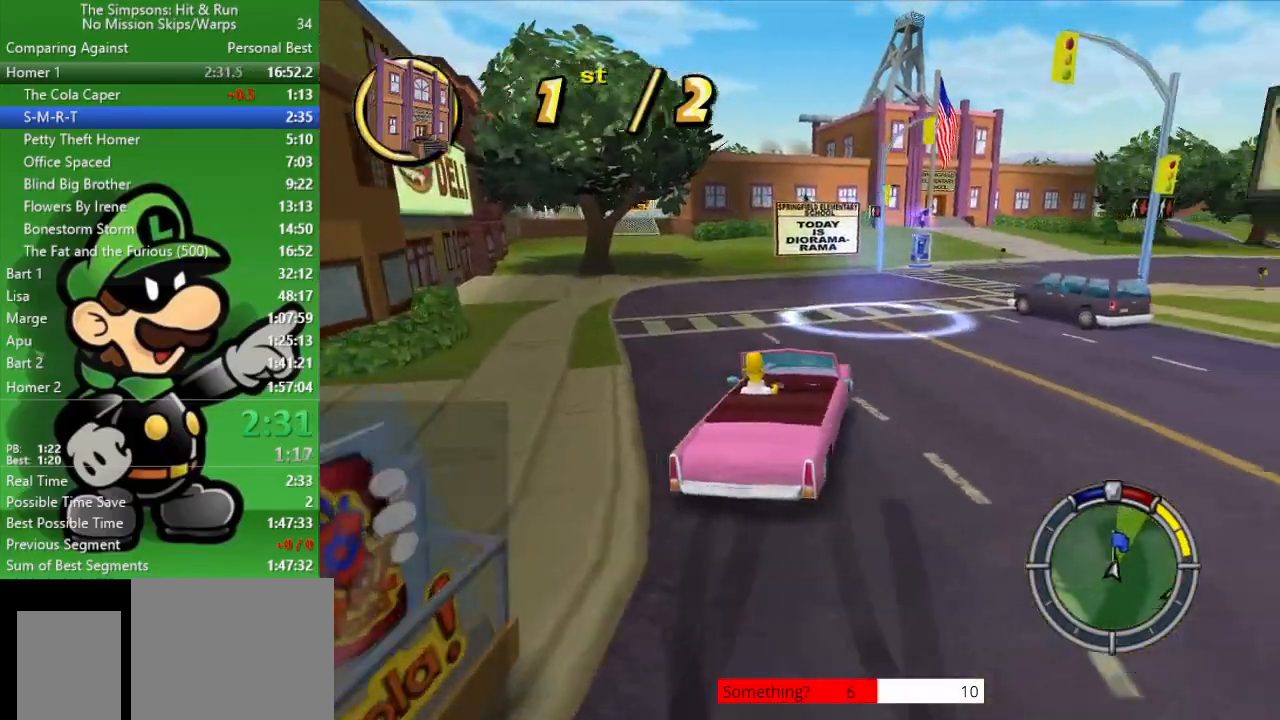
{"buttons": ["CIRCLE"], "left_stick": "center", "right_stick": "center", "events": [[167, "left_stick", "right"], [383, "left_stick", "center"]]}
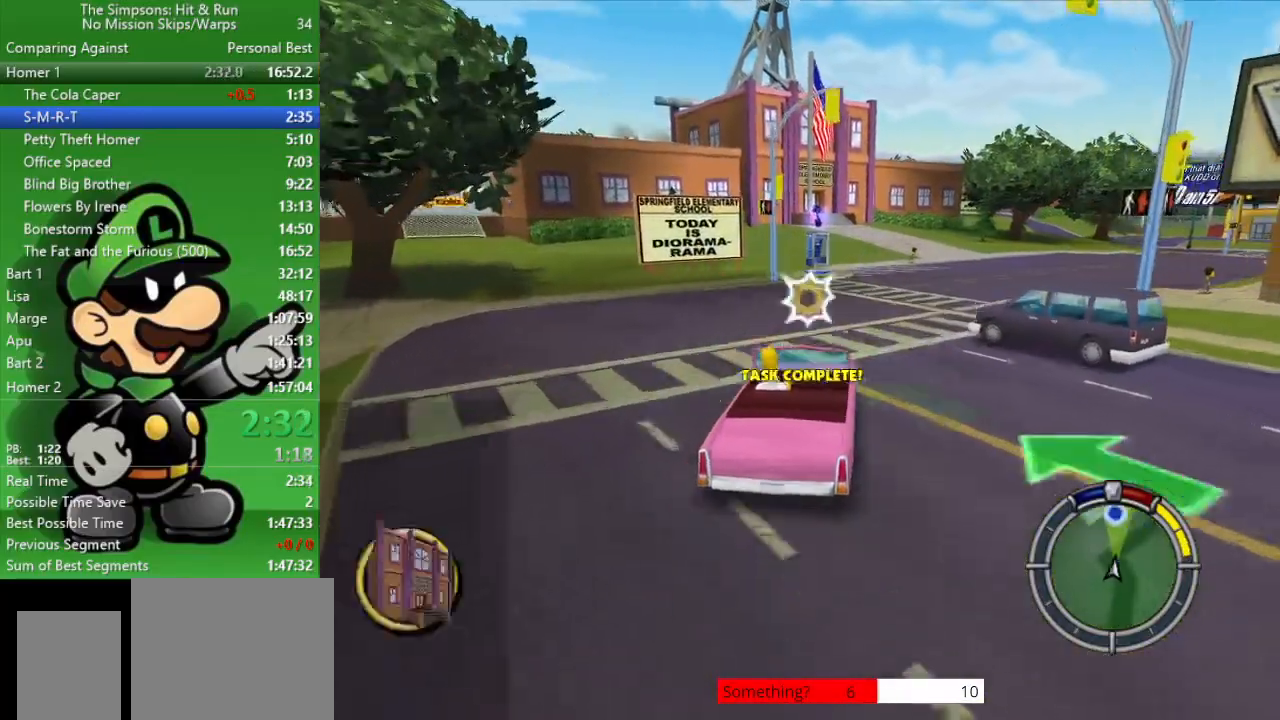
{"buttons": ["CIRCLE"], "left_stick": "center", "right_stick": "center", "events": [[167, "left_stick", "left"], [350, "left_stick", "center"]]}
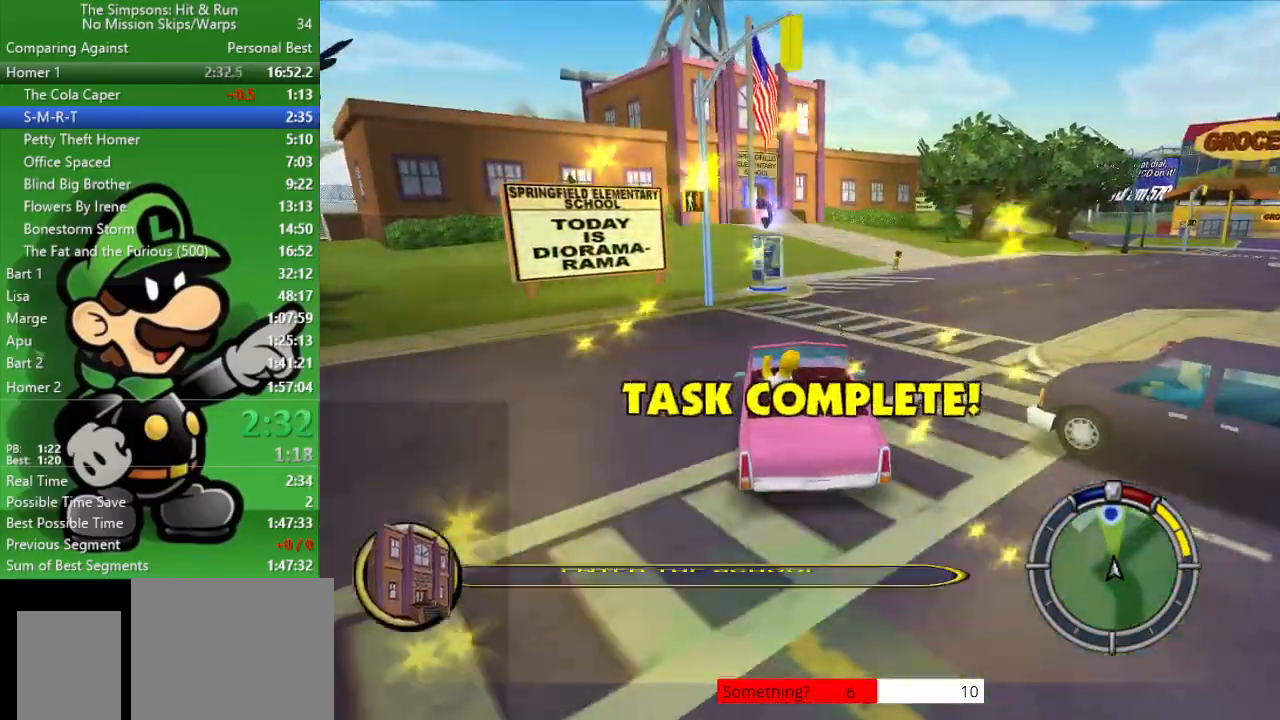
{"buttons": ["CIRCLE"], "left_stick": "center", "right_stick": "center", "events": [[300, "left_stick", "right"], [400, "left_stick", "center"]]}
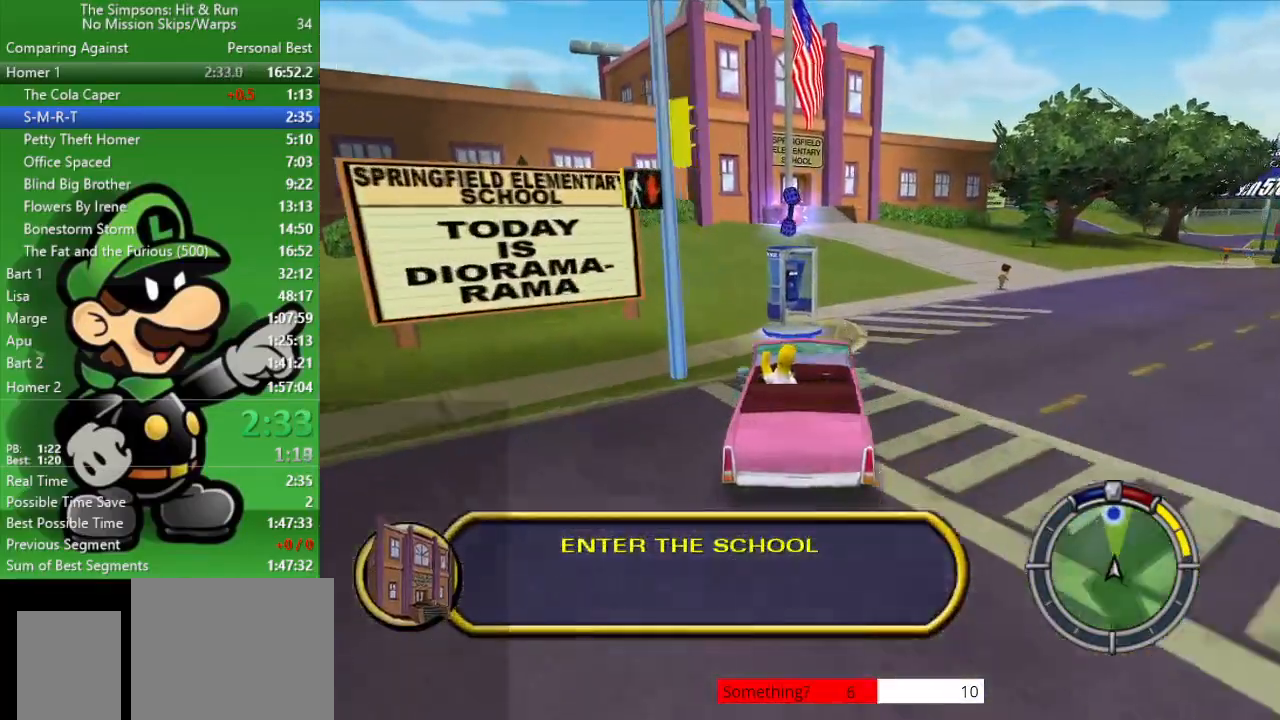
{"buttons": ["CIRCLE"], "left_stick": "center", "right_stick": "center", "events": []}
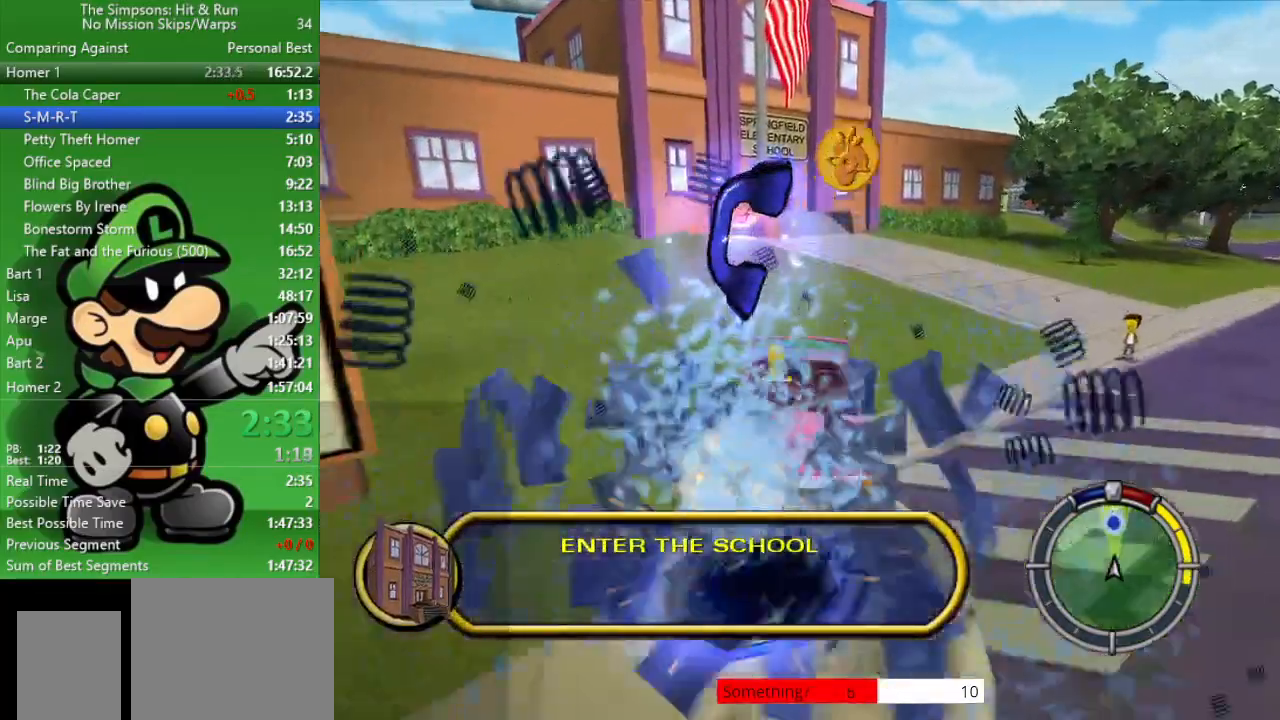
{"buttons": ["CIRCLE"], "left_stick": "right", "right_stick": "center", "events": [[17, "left_stick", "left"], [67, "left_stick", "center"], [467, "left_stick", "right"]]}
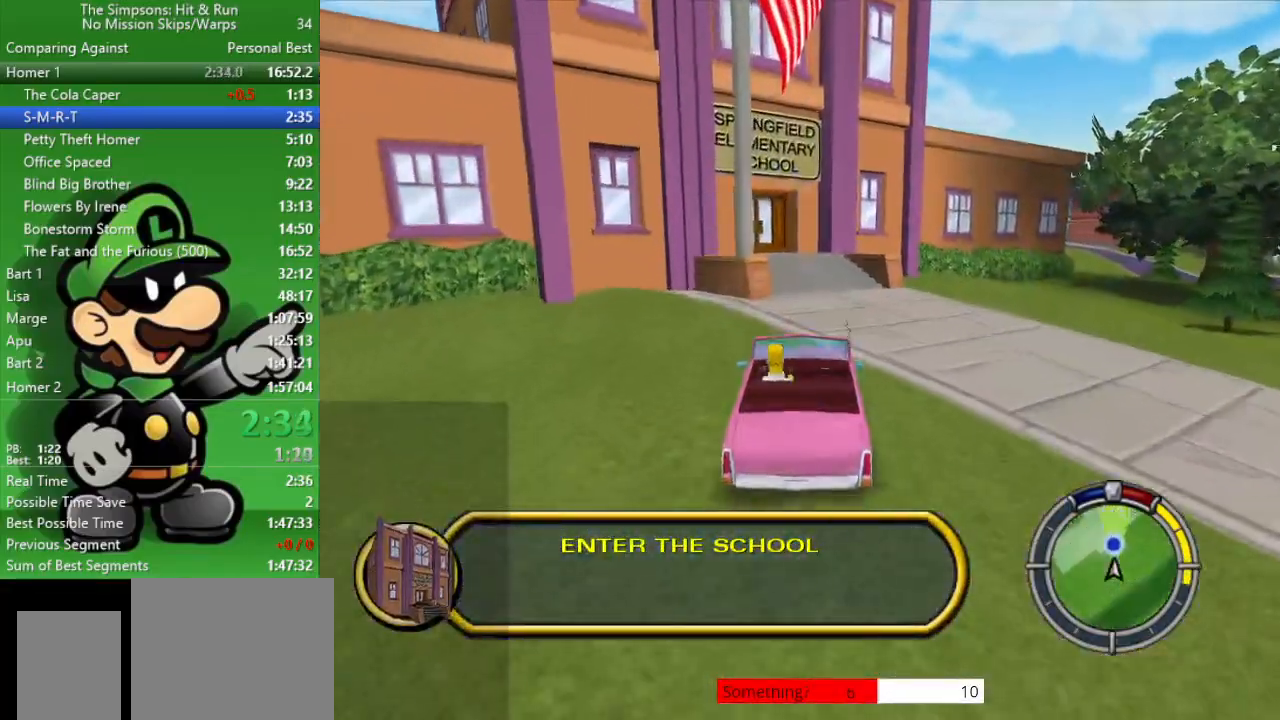
{"buttons": ["CROSS", "SQUARE", "L2"], "left_stick": "center", "right_stick": "center", "events": [[117, "CIRCLE", "up"], [233, "L2", "down"], [250, "CROSS", "down"], [283, "SQUARE", "down"], [367, "left_stick", "center"]]}
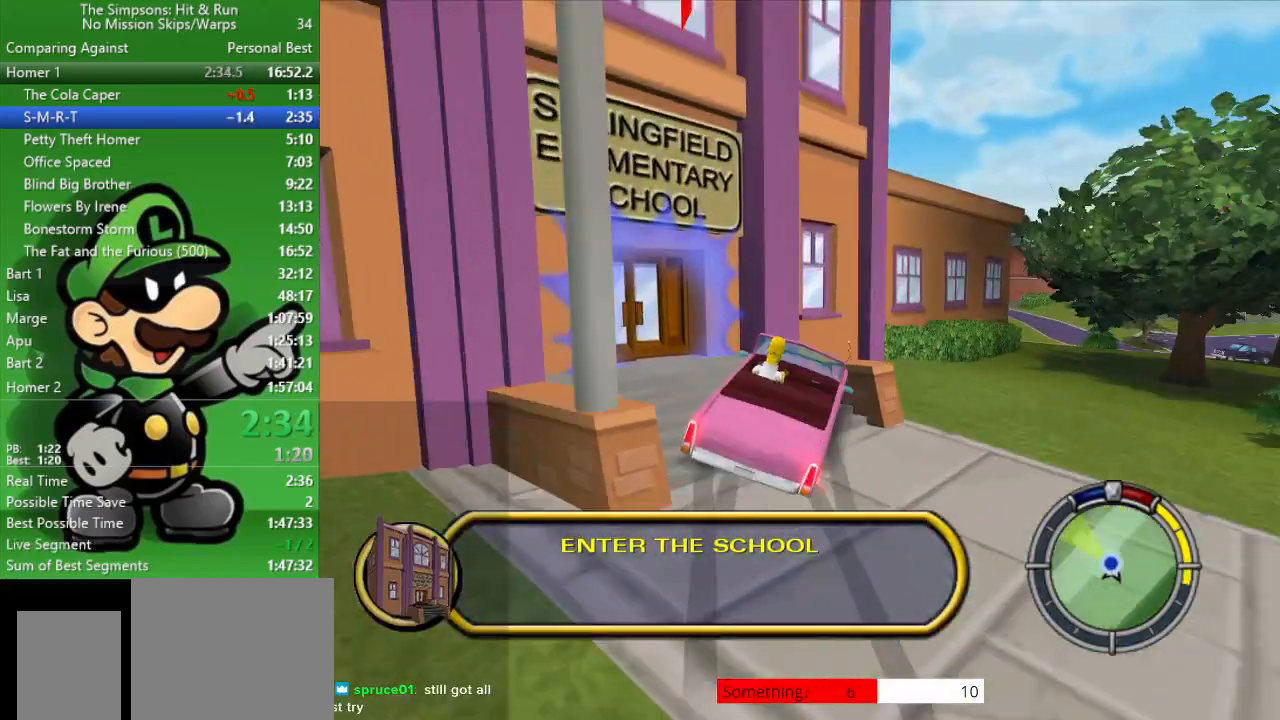
{"buttons": ["SQUARE"], "left_stick": "center", "right_stick": "center", "events": [[83, "SQUARE", "up"], [100, "CROSS", "up"], [200, "SQUARE", "down"], [217, "L2", "up"], [367, "SQUARE", "up"], [450, "SQUARE", "down"]]}
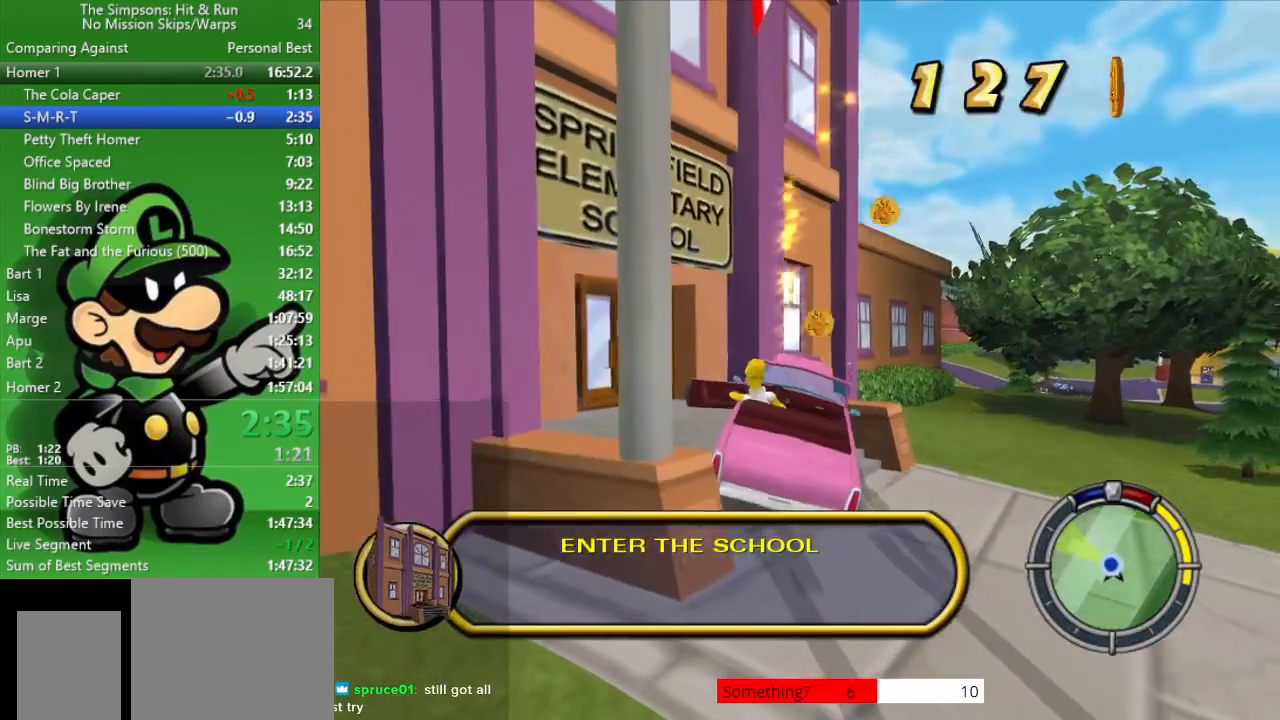
{"buttons": [], "left_stick": "up-left", "right_stick": "center", "events": [[83, "SQUARE", "up"], [267, "left_stick", "left"], [317, "left_stick", "up-left"]]}